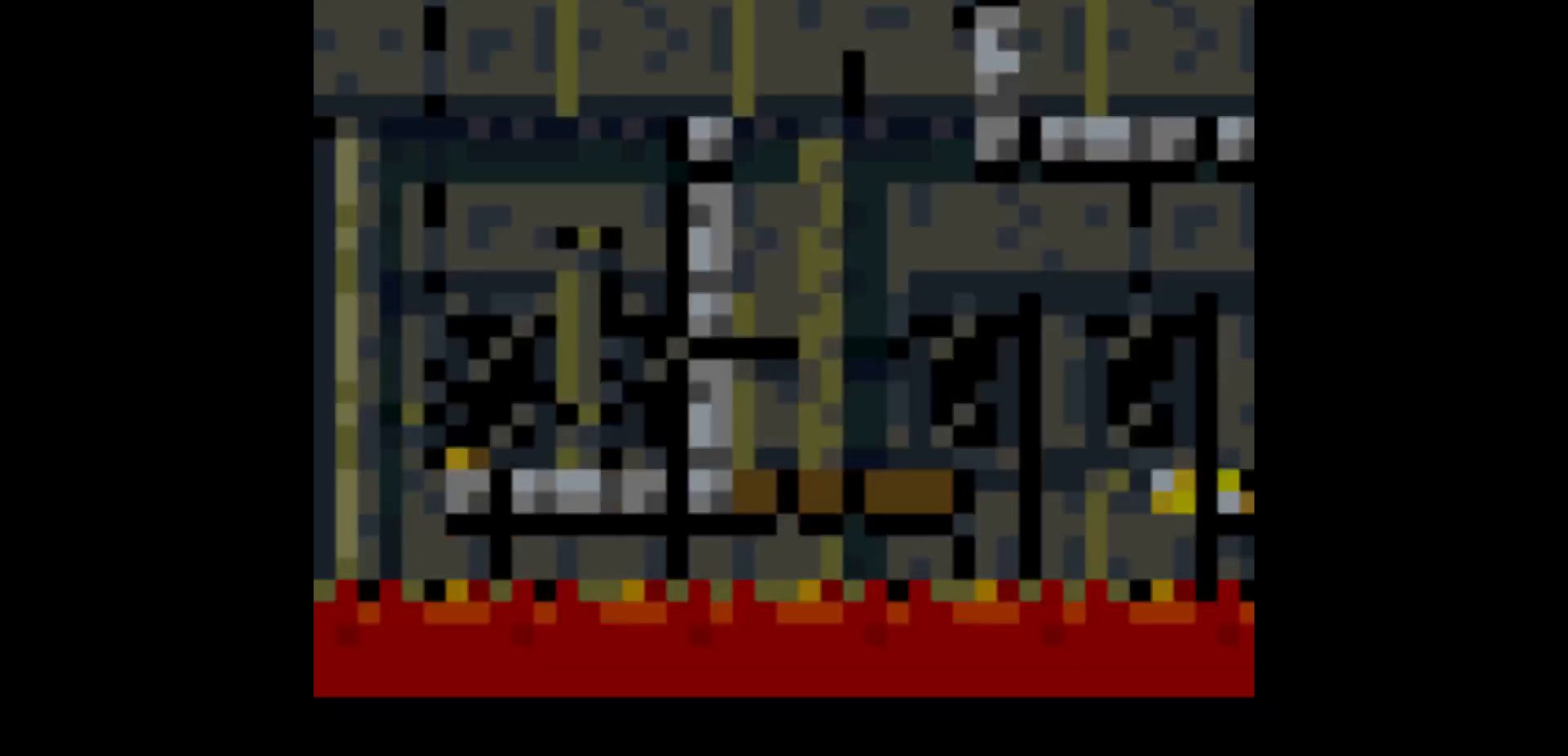
Gameplay with a controller (Nintendo layout); each line is a JSON object with the inputs held at the frame after it. "events" lists button and stick changes between this image and that frame as [ms after this image, input, new state], when the widget could be followed in between. Not read: L3 R1 R3.
{"buttons": ["Y", "DPAD_LEFT"], "events": [[133, "DPAD_RIGHT", "down"], [133, "Y", "down"], [400, "DPAD_RIGHT", "up"], [500, "DPAD_LEFT", "down"]]}
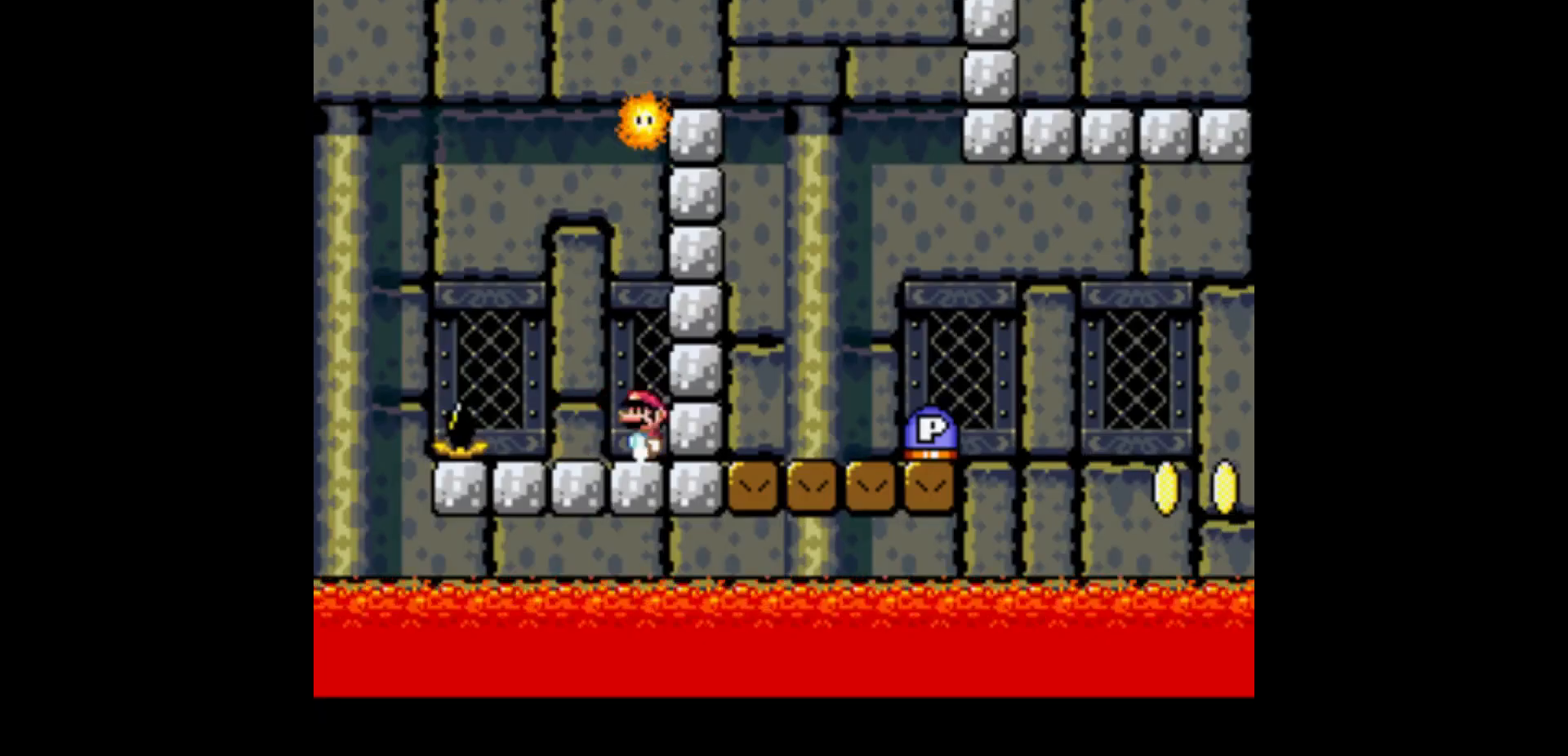
{"buttons": ["A", "Y", "DPAD_RIGHT"], "events": [[167, "A", "down"], [267, "DPAD_LEFT", "up"], [334, "DPAD_RIGHT", "down"]]}
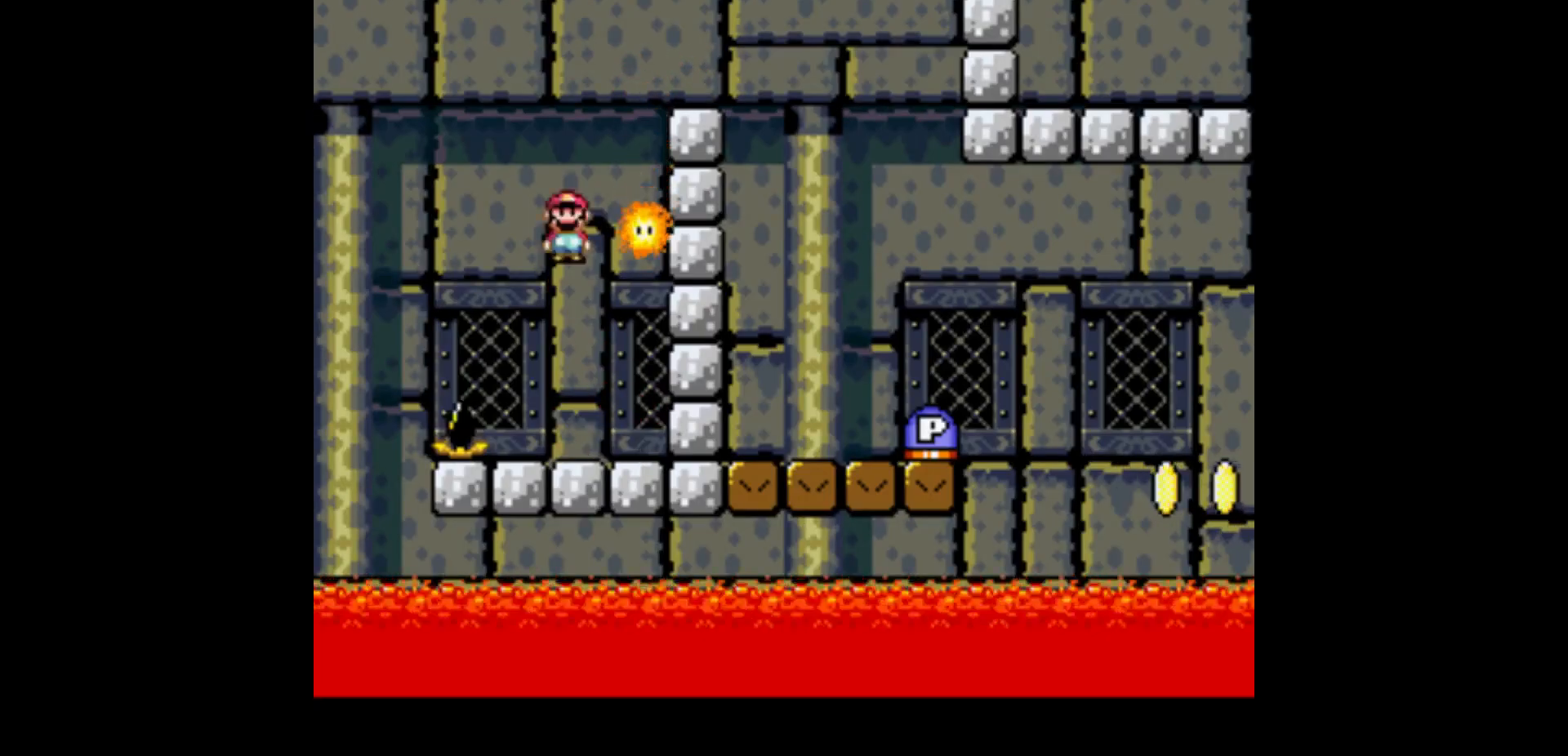
{"buttons": ["A", "Y", "DPAD_RIGHT"], "events": [[200, "DPAD_RIGHT", "up"], [367, "DPAD_RIGHT", "down"]]}
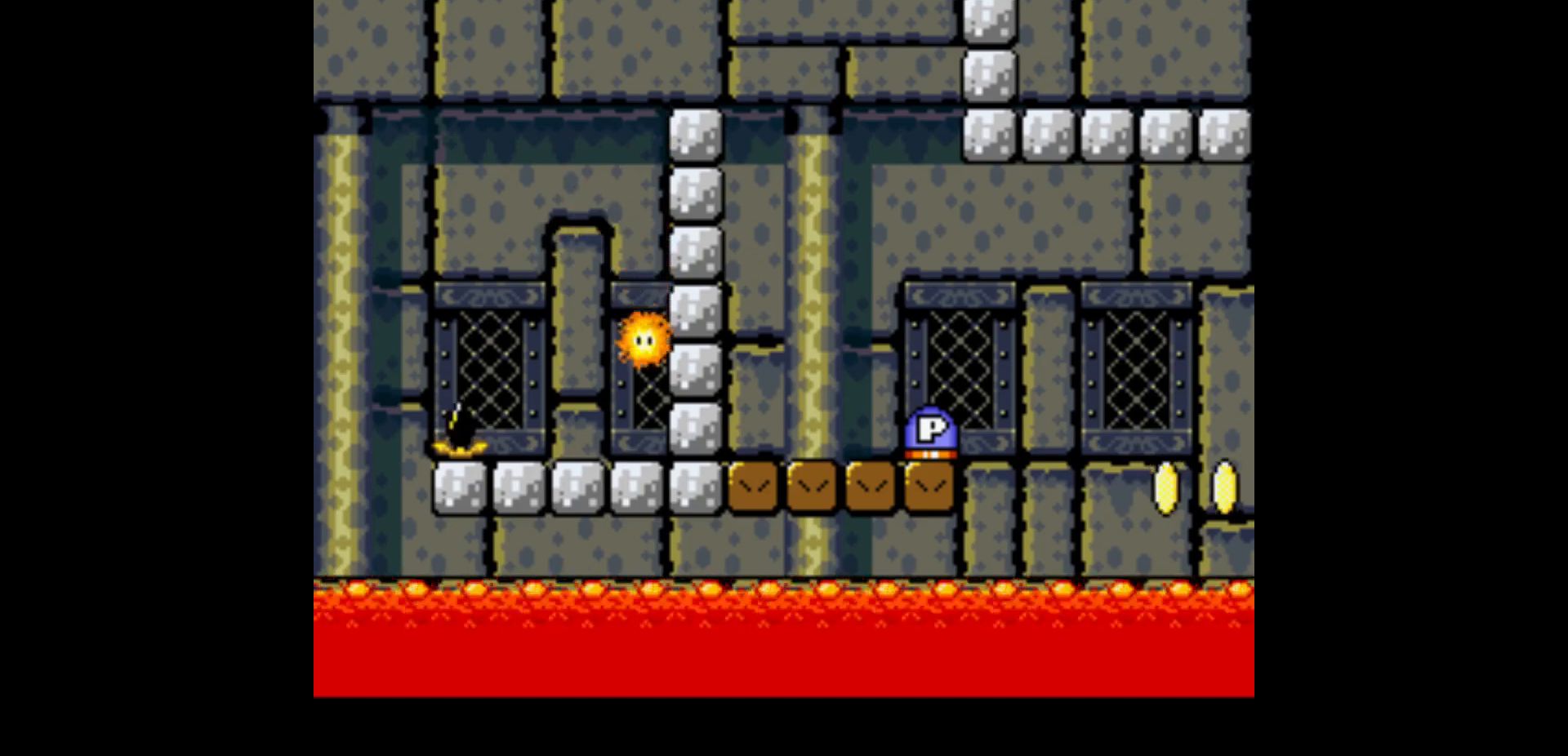
{"buttons": ["Y"], "events": [[67, "A", "up"], [100, "DPAD_RIGHT", "up"], [167, "DPAD_LEFT", "down"], [267, "DPAD_LEFT", "up"]]}
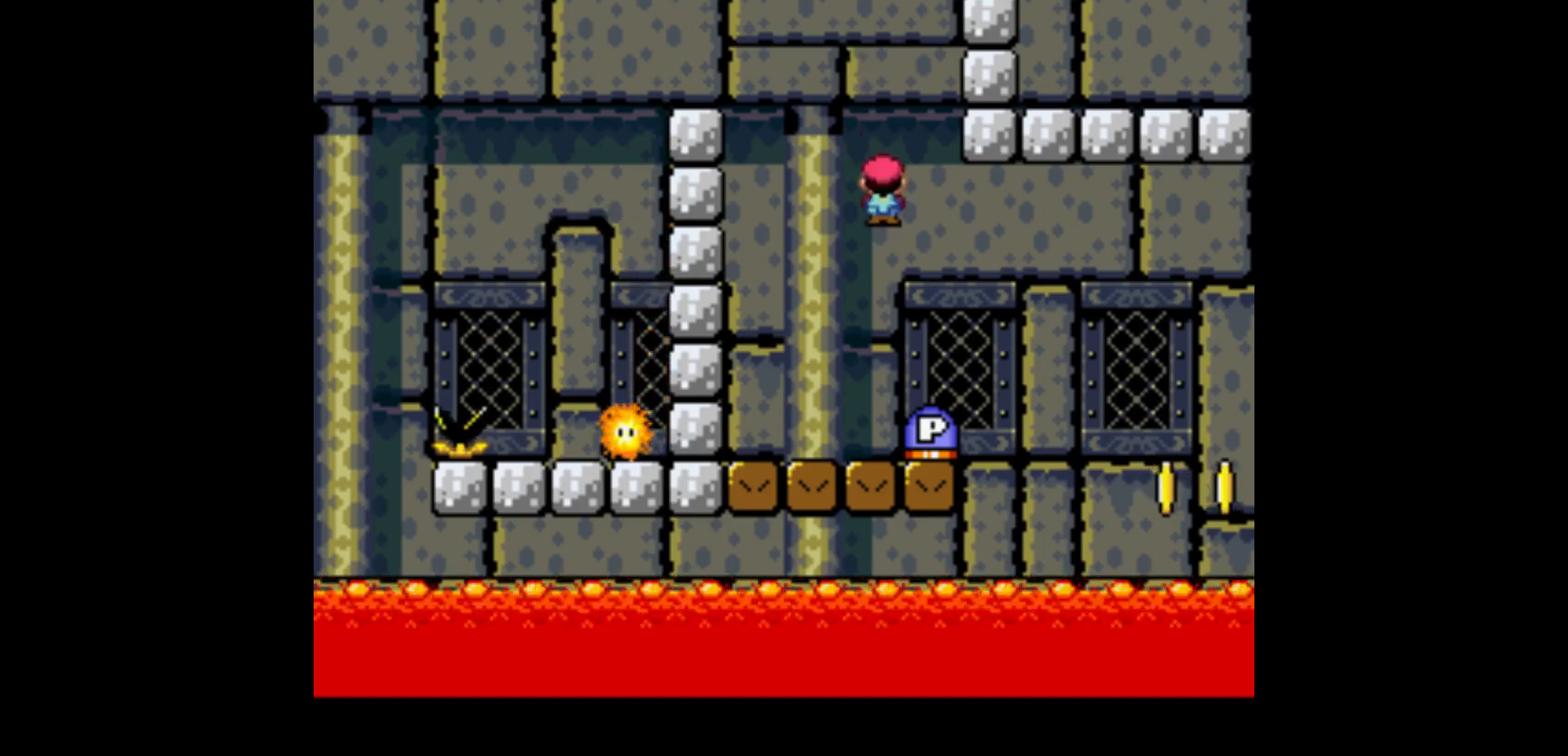
{"buttons": ["B", "Y", "DPAD_UP", "DPAD_RIGHT"], "events": [[166, "DPAD_RIGHT", "down"], [333, "B", "down"], [400, "DPAD_UP", "down"]]}
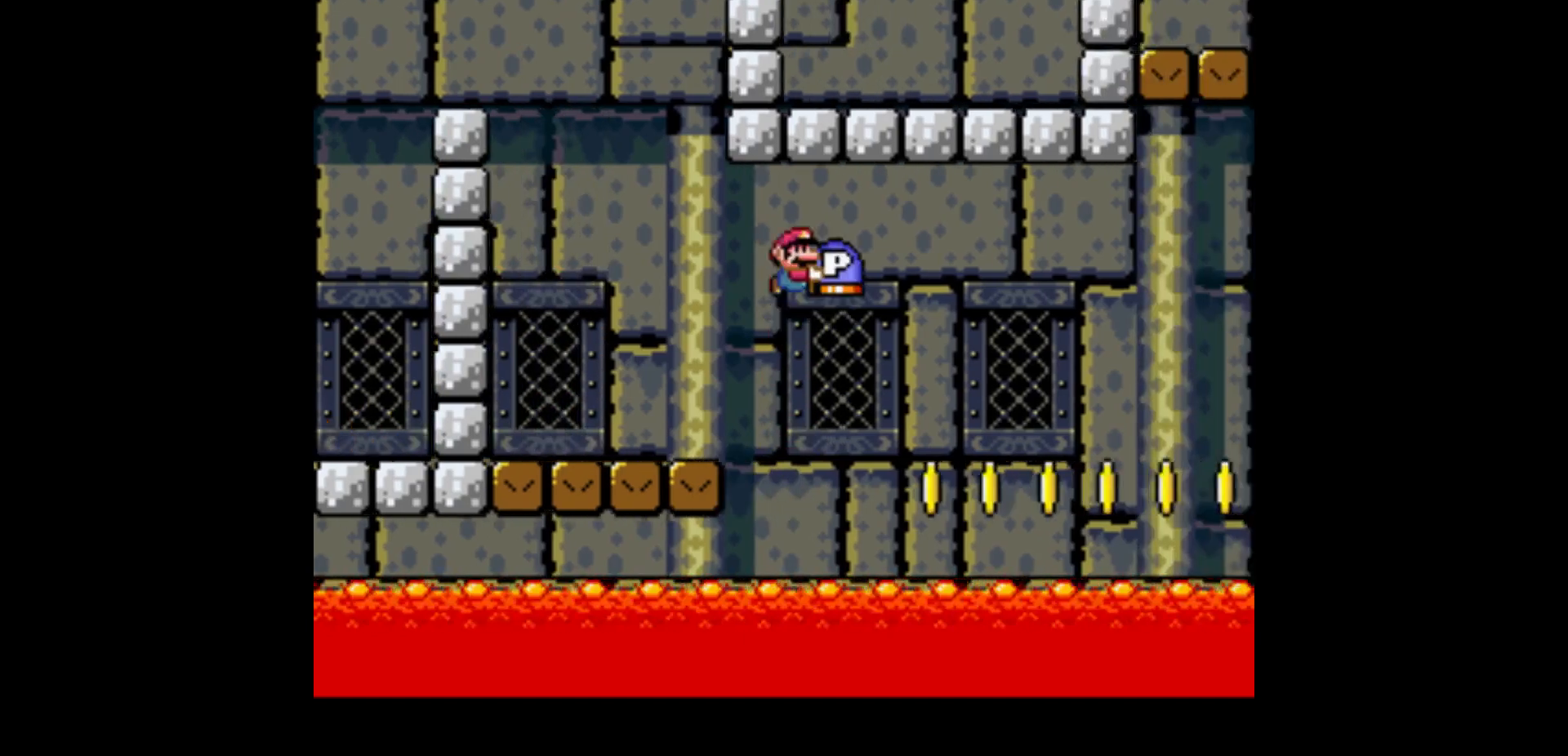
{"buttons": ["B", "DPAD_RIGHT"], "events": [[67, "DPAD_RIGHT", "up"], [100, "Y", "up"], [134, "DPAD_UP", "up"], [501, "DPAD_RIGHT", "down"]]}
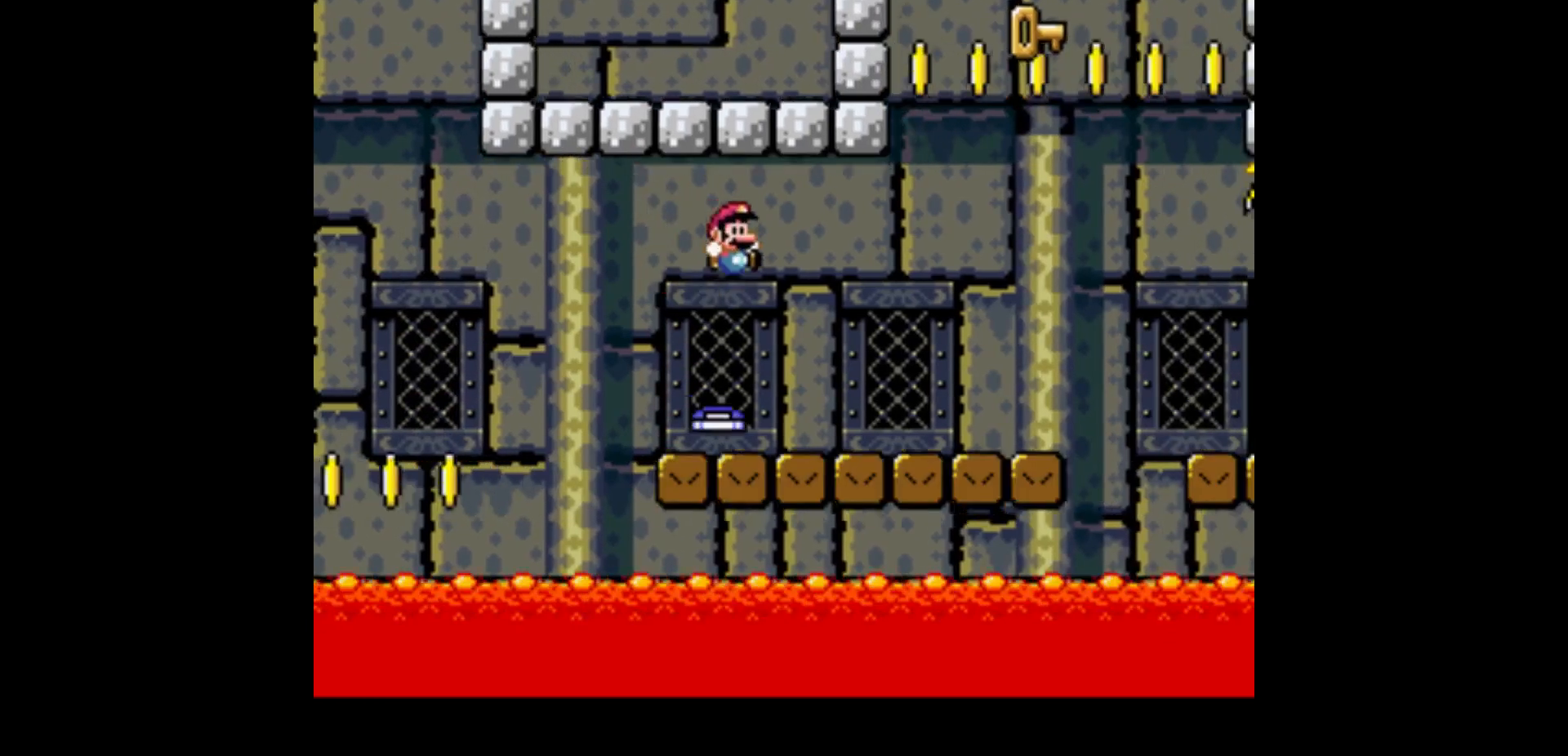
{"buttons": ["Y", "DPAD_RIGHT"], "events": [[100, "Y", "down"], [133, "B", "up"]]}
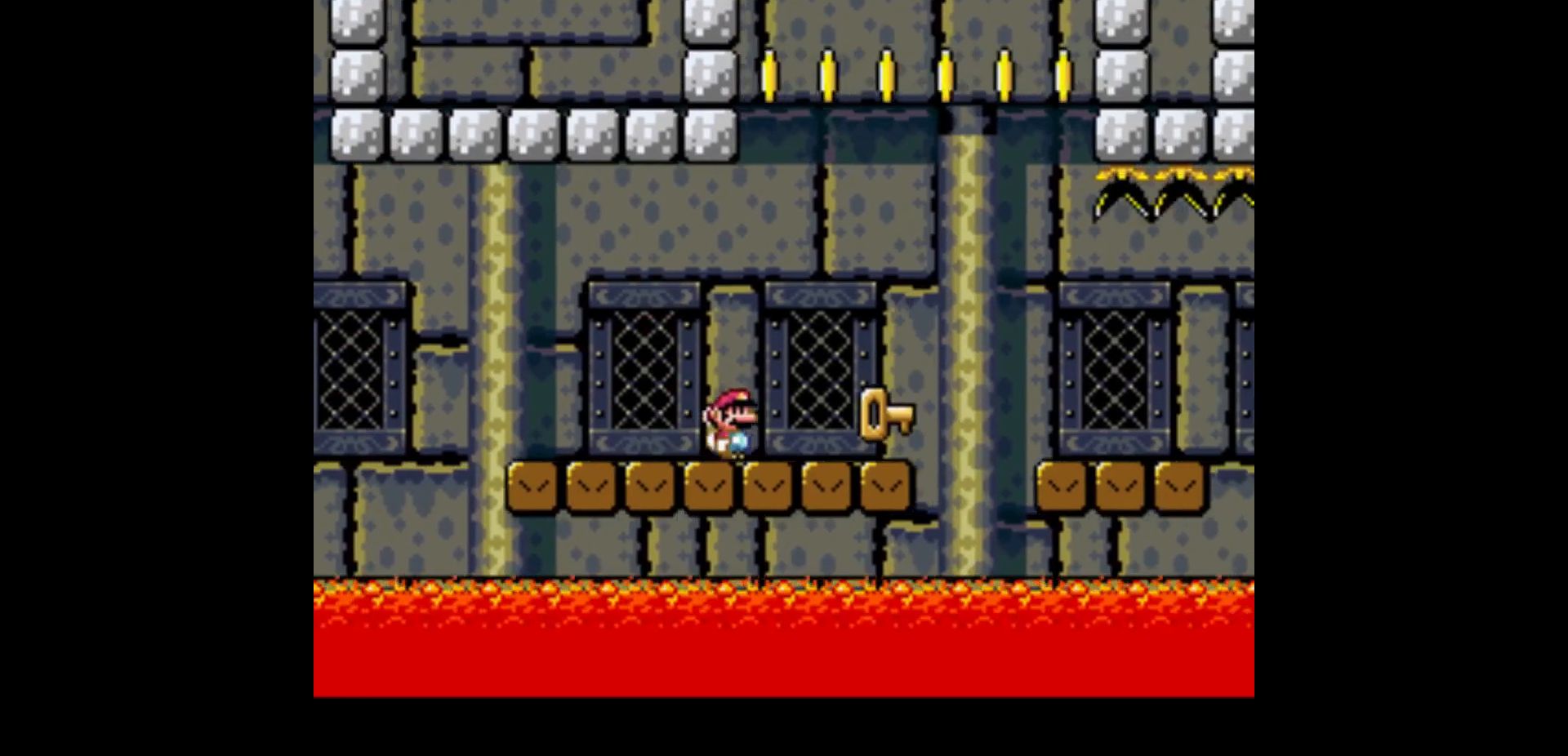
{"buttons": ["Y", "DPAD_RIGHT"], "events": [[200, "A", "down"], [267, "A", "up"]]}
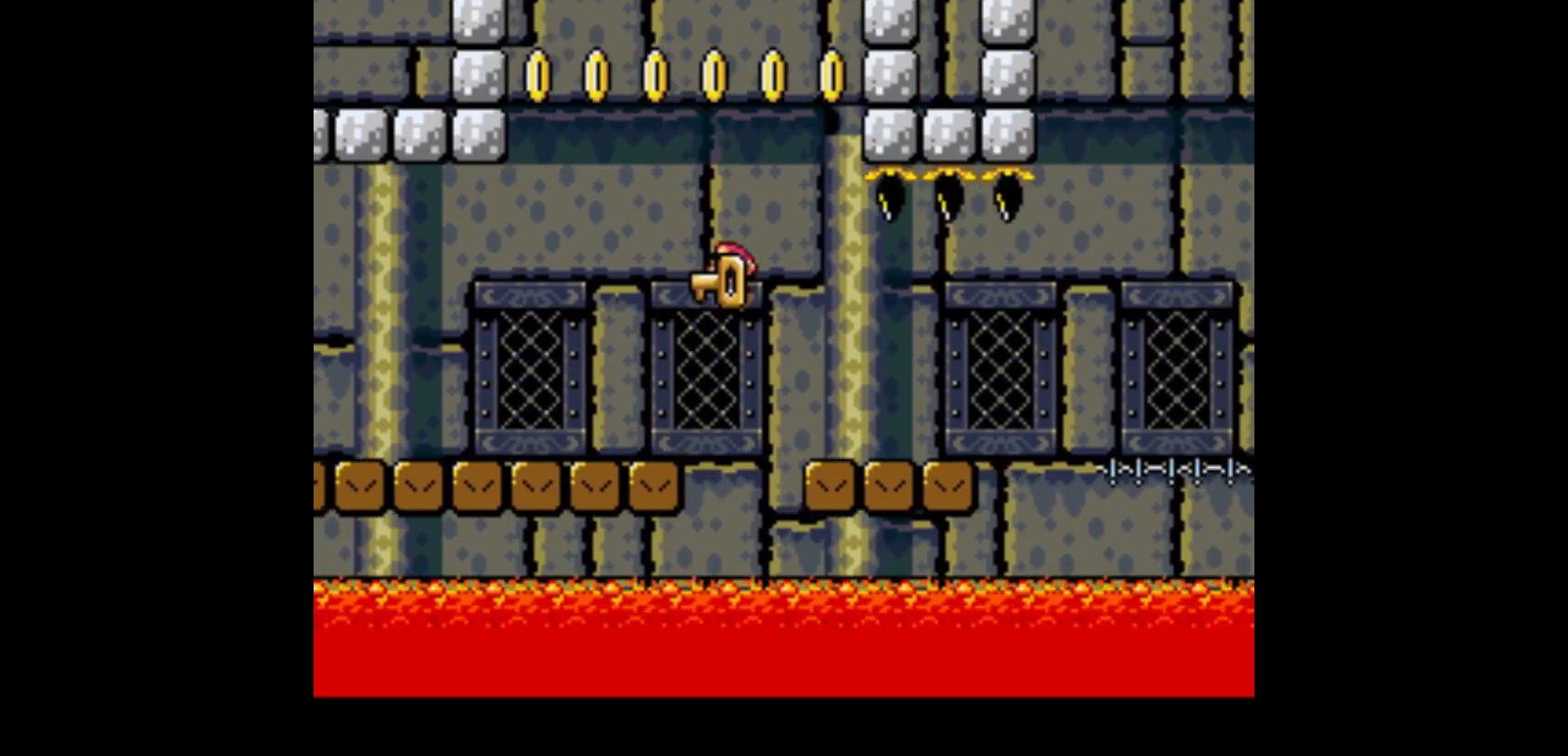
{"buttons": ["A", "Y"], "events": [[334, "DPAD_UP", "down"], [367, "DPAD_RIGHT", "up"], [434, "DPAD_UP", "up"], [467, "A", "down"]]}
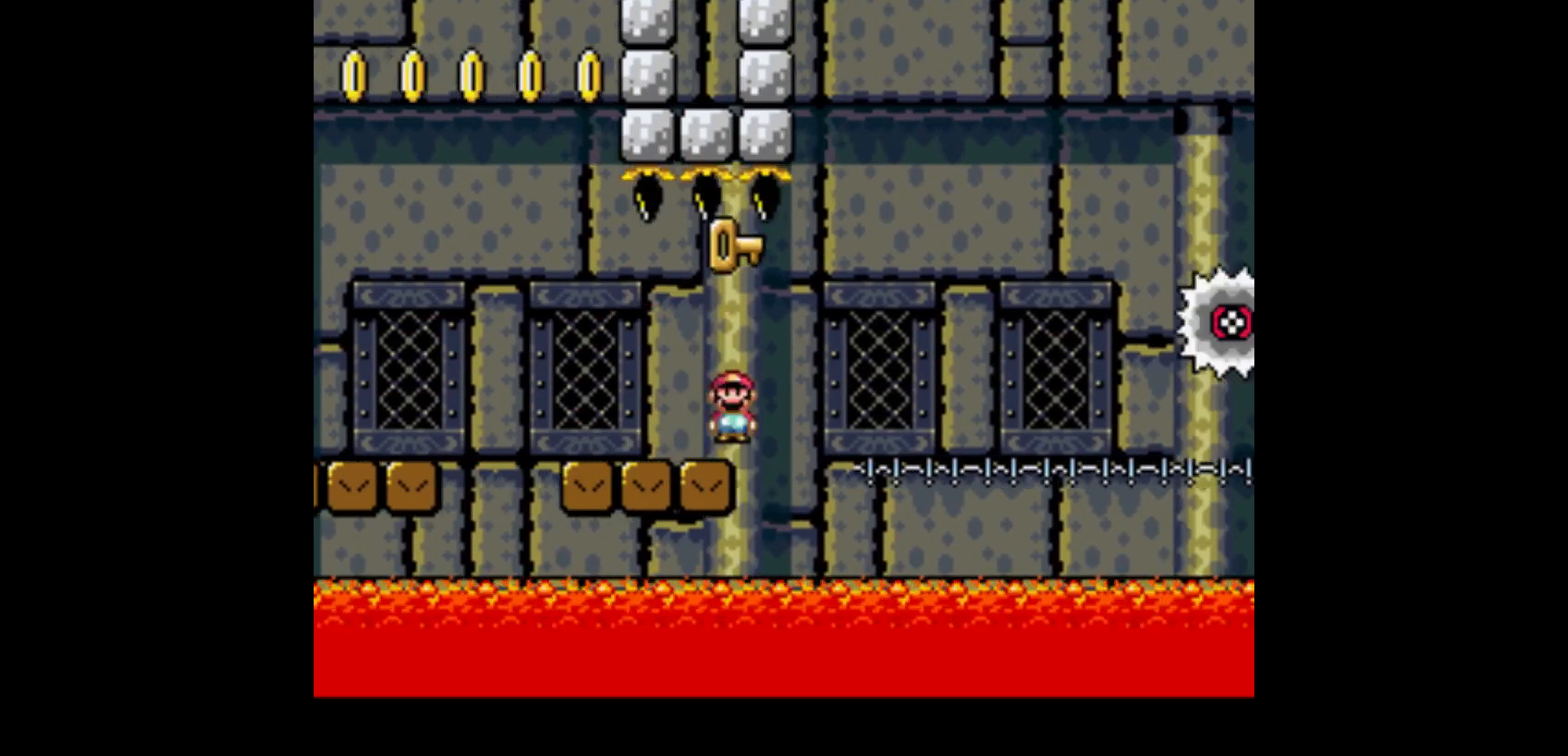
{"buttons": ["Y", "DPAD_RIGHT"], "events": [[200, "A", "up"], [233, "DPAD_RIGHT", "down"]]}
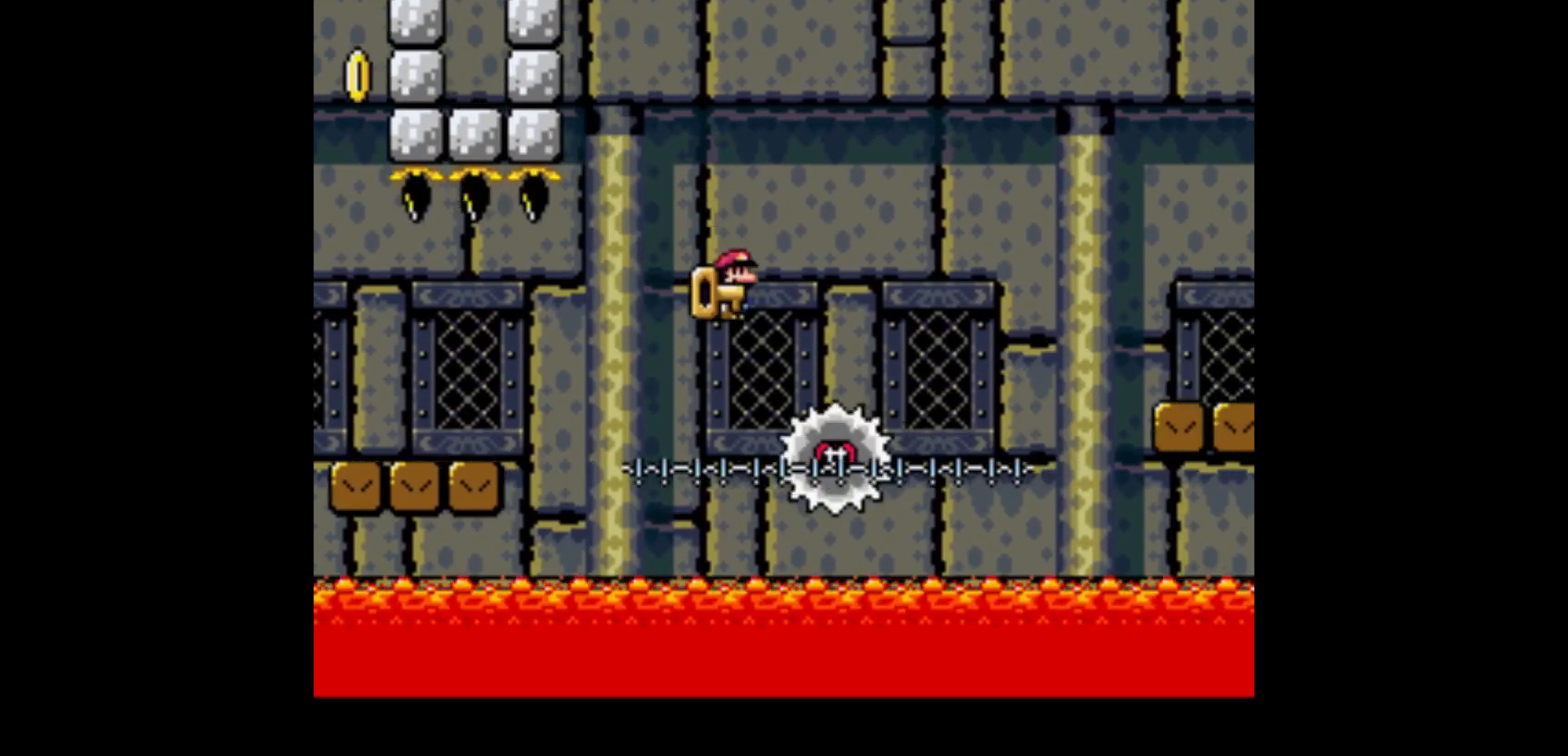
{"buttons": ["A", "Y", "DPAD_RIGHT"], "events": [[34, "A", "down"], [301, "A", "up"], [401, "A", "down"]]}
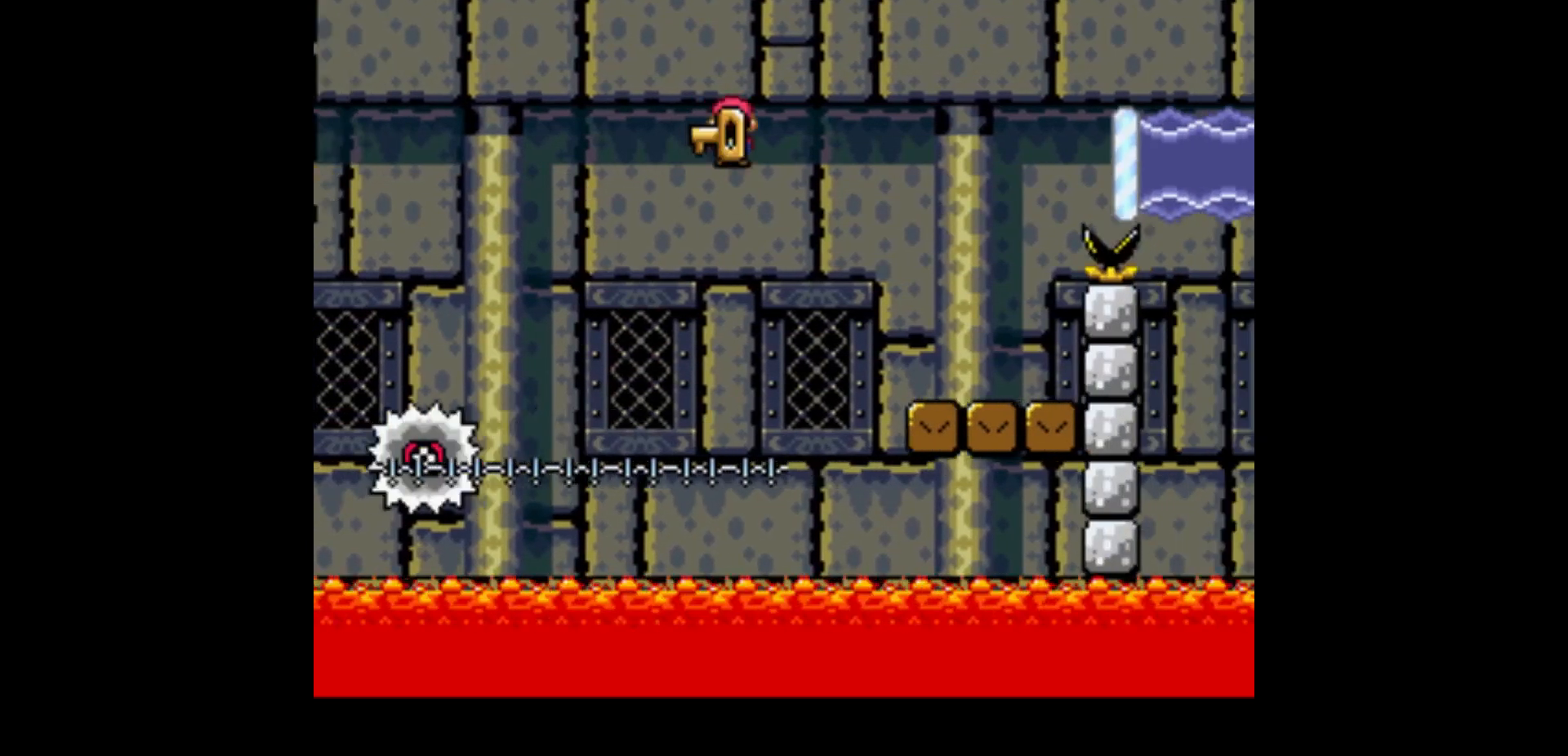
{"buttons": ["B", "Y", "DPAD_RIGHT"], "events": [[267, "A", "up"], [434, "B", "down"]]}
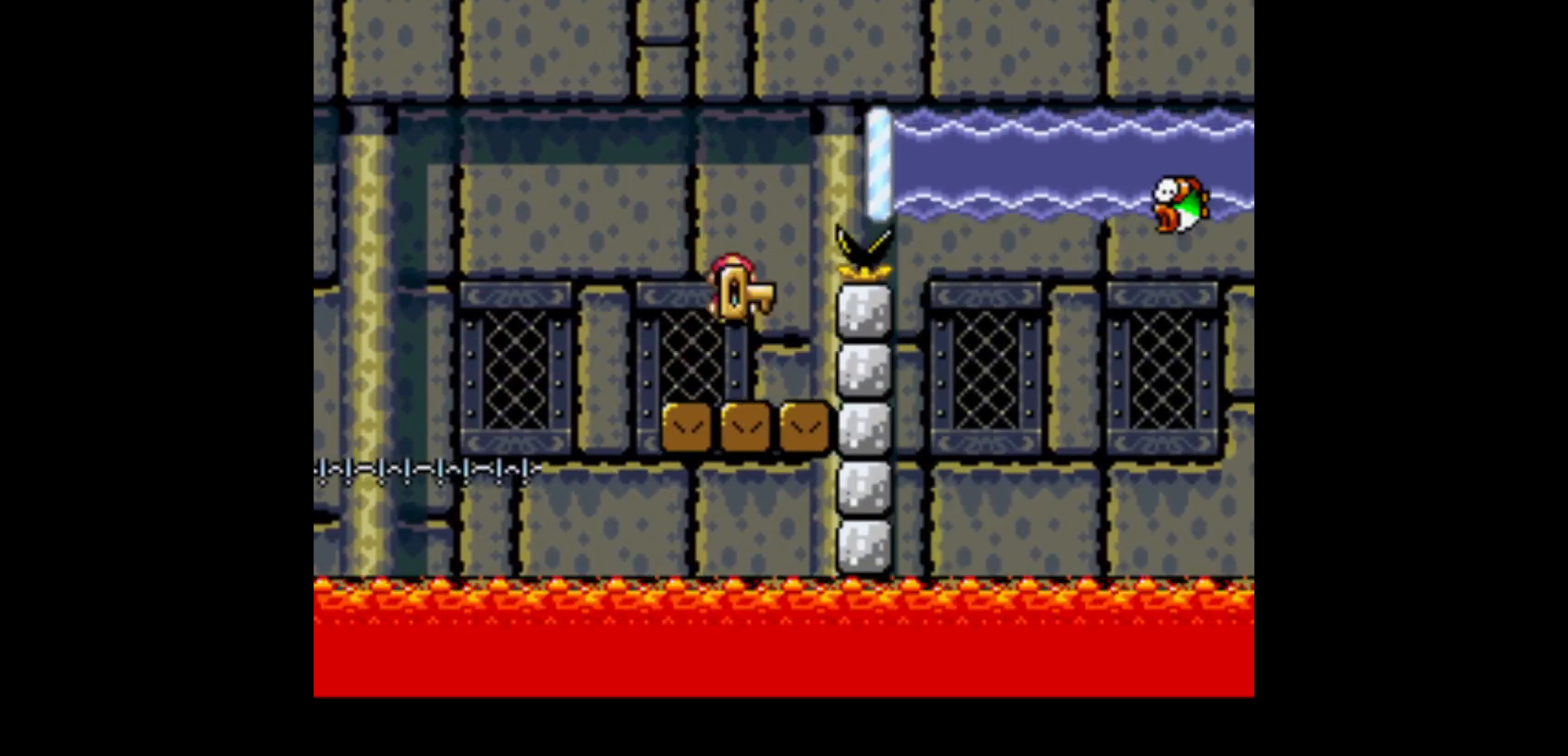
{"buttons": ["B", "Y", "DPAD_UP", "DPAD_RIGHT"], "events": [[501, "DPAD_UP", "down"]]}
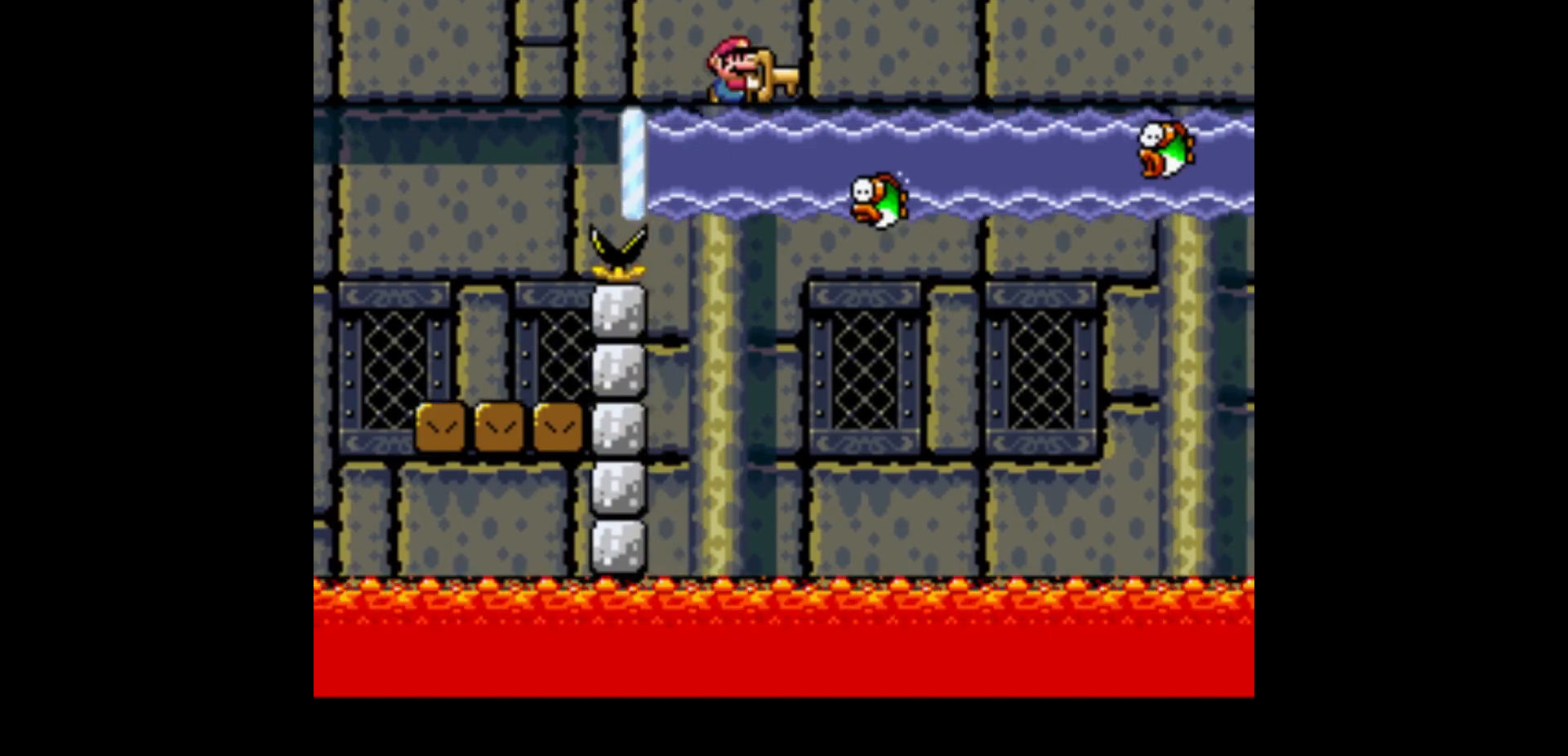
{"buttons": ["B", "Y", "DPAD_UP", "DPAD_RIGHT"], "events": []}
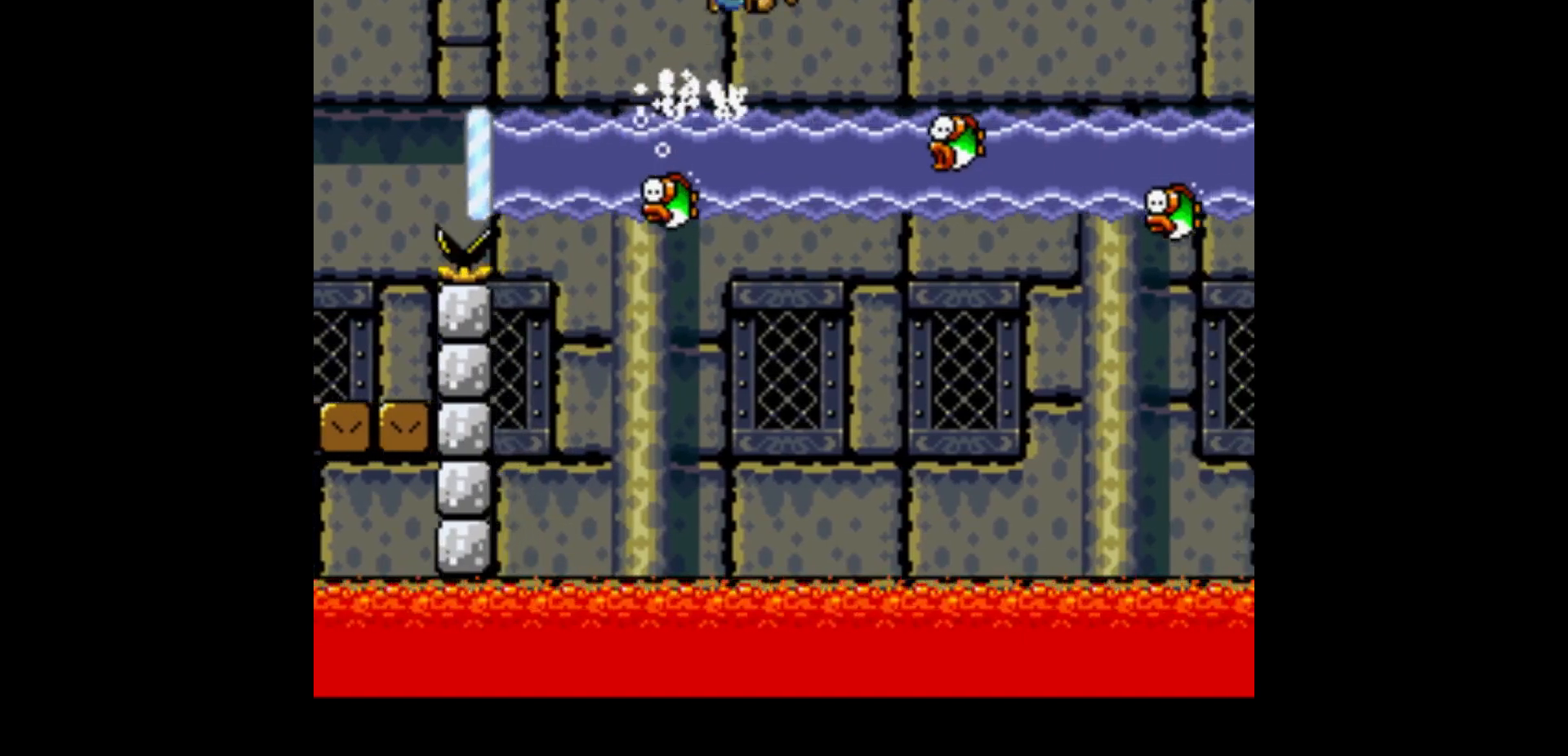
{"buttons": ["B", "Y", "DPAD_UP", "DPAD_RIGHT"], "events": []}
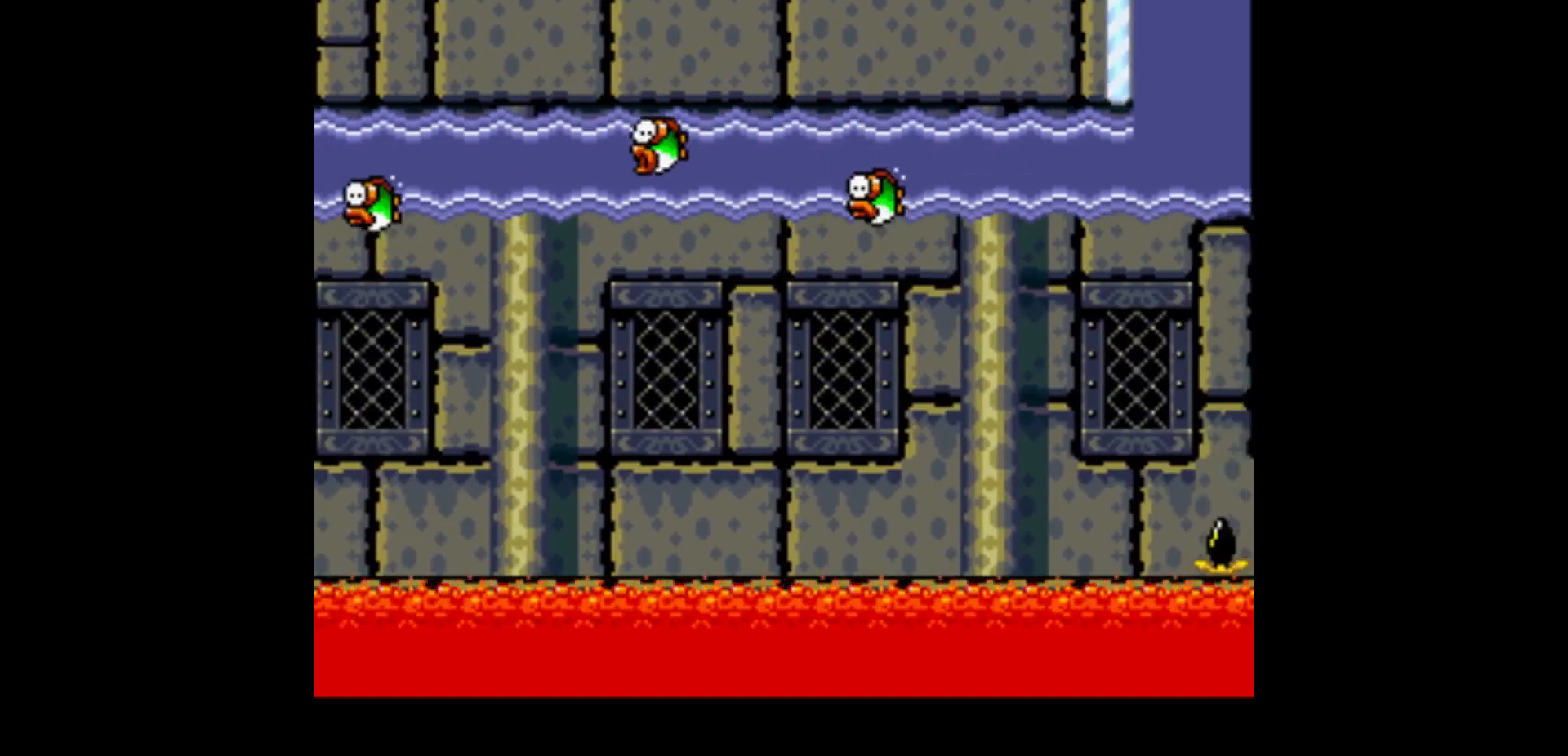
{"buttons": ["Y", "DPAD_UP", "DPAD_RIGHT"], "events": [[467, "B", "up"]]}
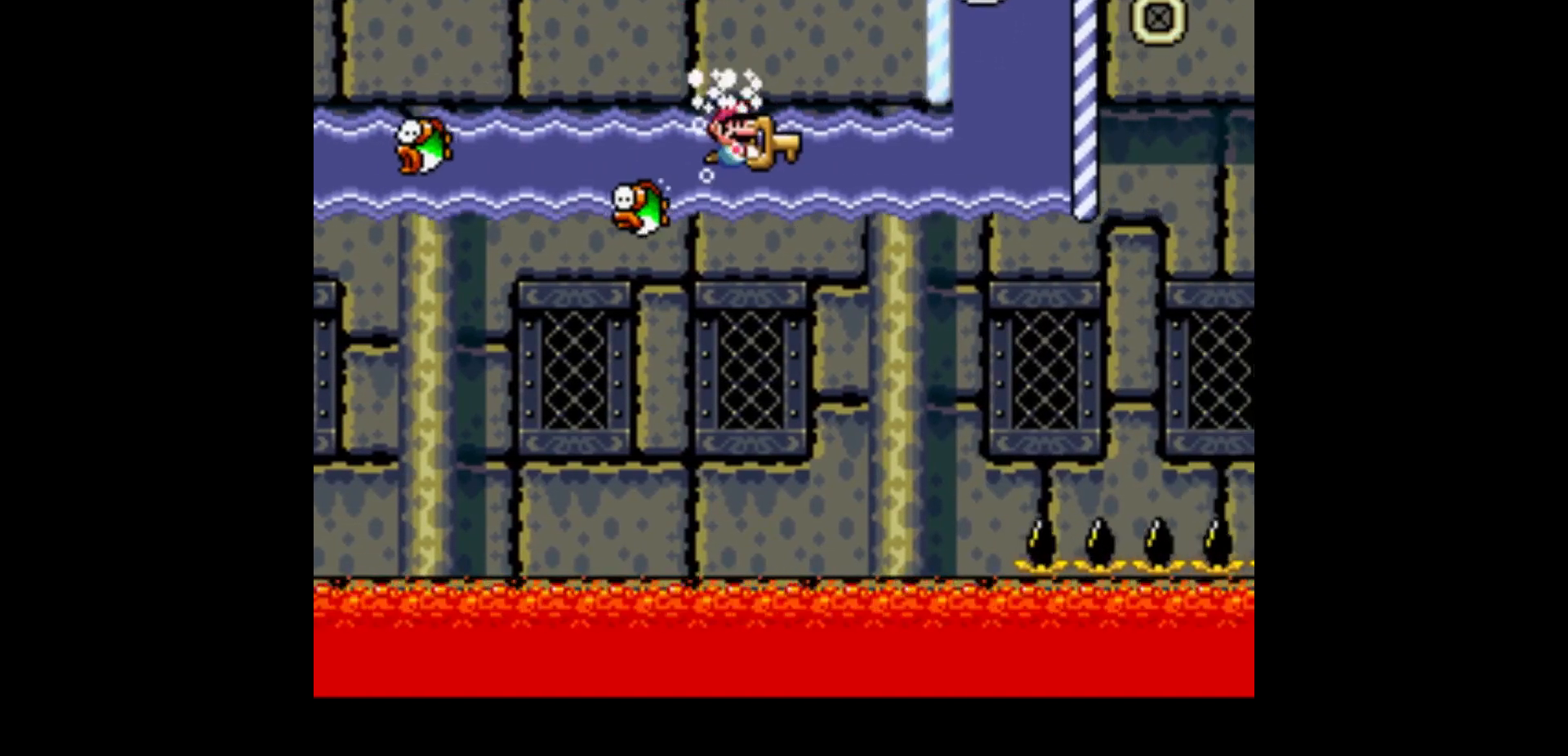
{"buttons": ["Y", "DPAD_RIGHT"], "events": [[134, "DPAD_UP", "up"]]}
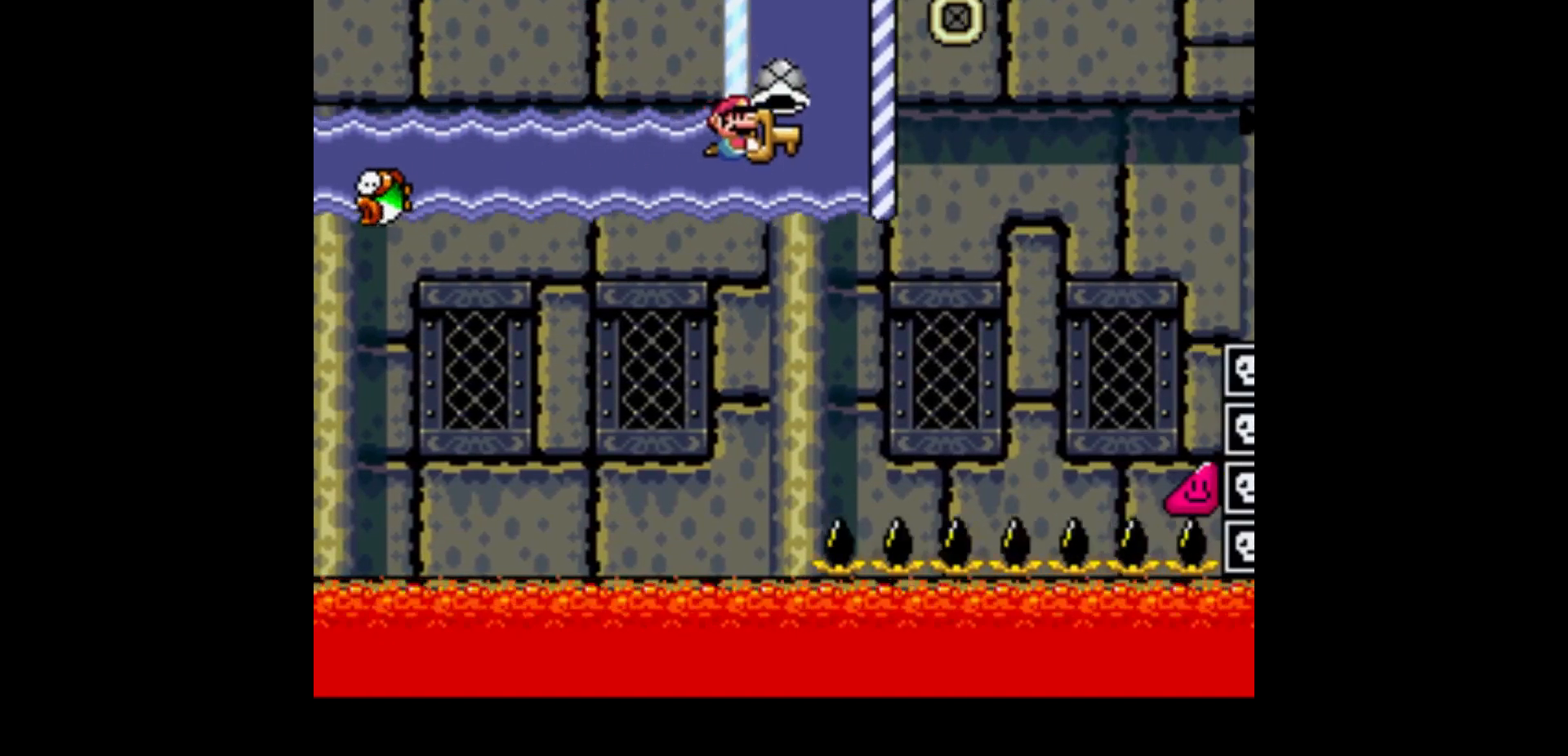
{"buttons": ["B", "Y", "DPAD_RIGHT"], "events": [[233, "B", "down"]]}